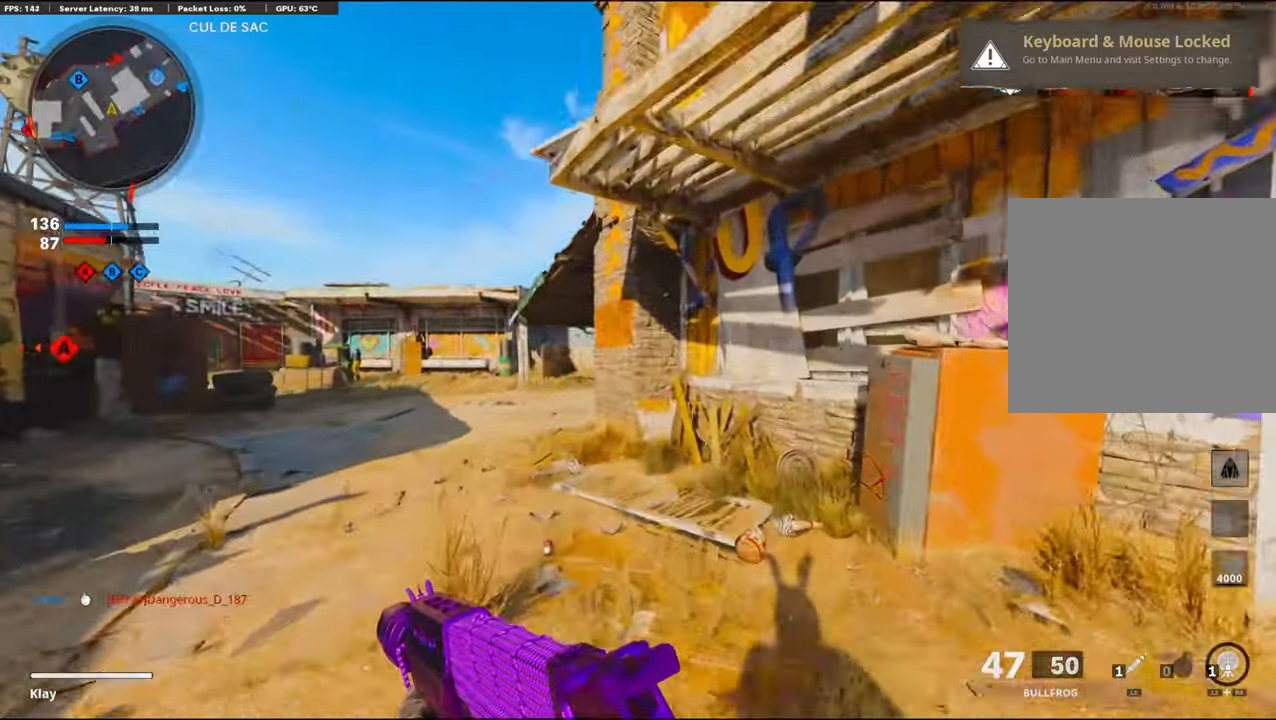
Gameplay with a controller (PlayStation layout); each line is a JSON object with the inputs held at the frame after it. "events" lists button and stick changes between this image and that frame as [ms after this image, input, new state], when the widget could be followed in between.
{"buttons": [], "left_stick": "up", "right_stick": "right", "events": [[284, "R3", "down"], [317, "right_stick", "right"], [434, "R3", "up"], [434, "left_stick", "up"]]}
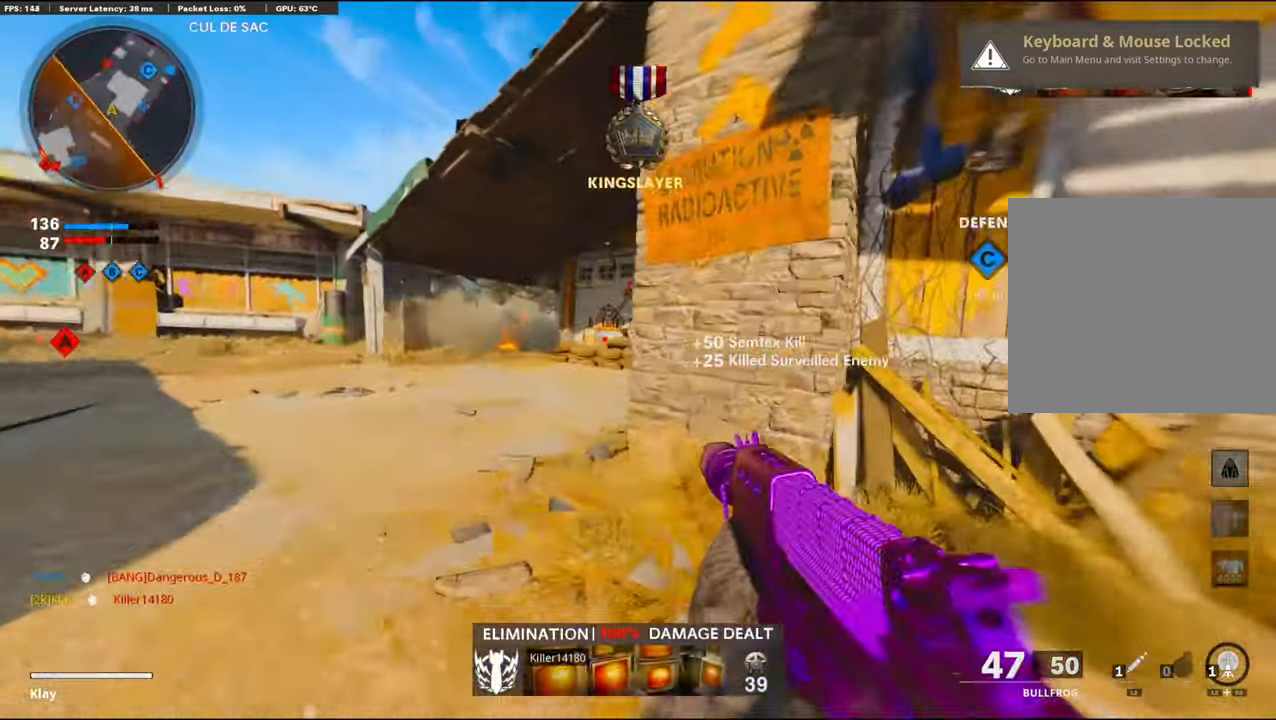
{"buttons": [], "left_stick": "up", "right_stick": "center", "events": [[17, "R3", "down"], [150, "L3", "down"], [150, "R3", "up"], [250, "L3", "up"], [500, "right_stick", "center"]]}
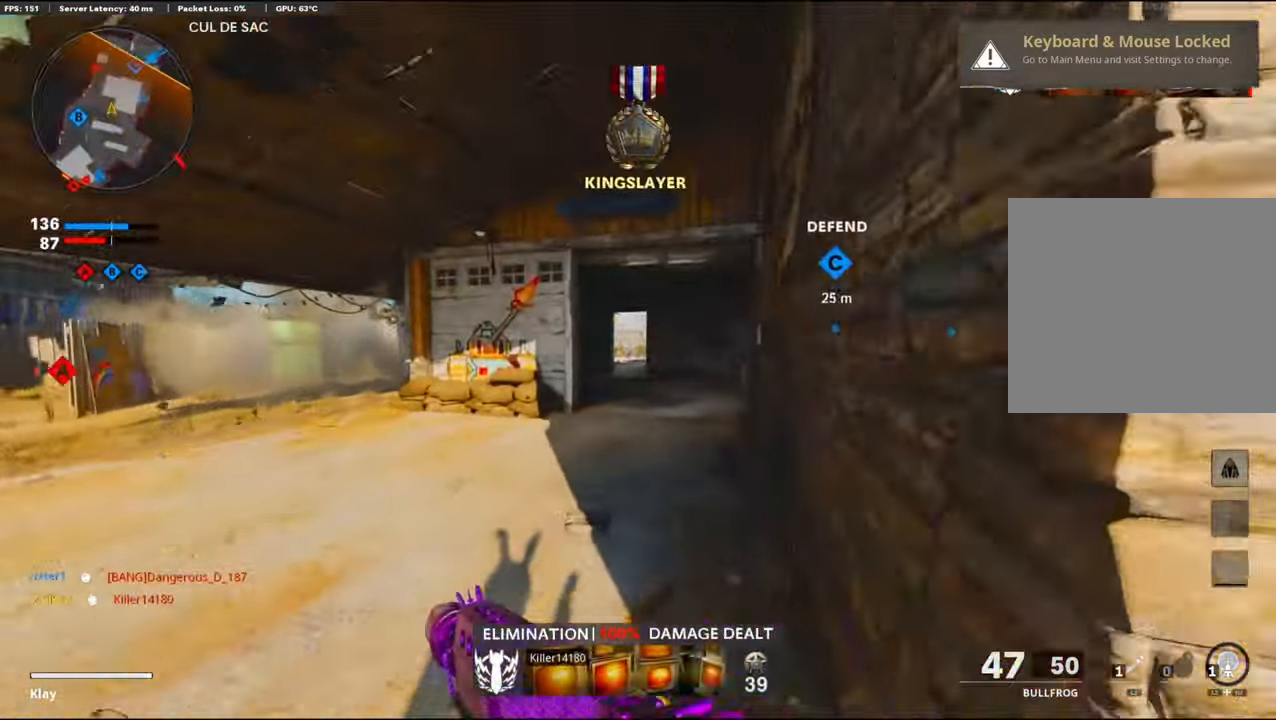
{"buttons": [], "left_stick": "up", "right_stick": "center", "events": []}
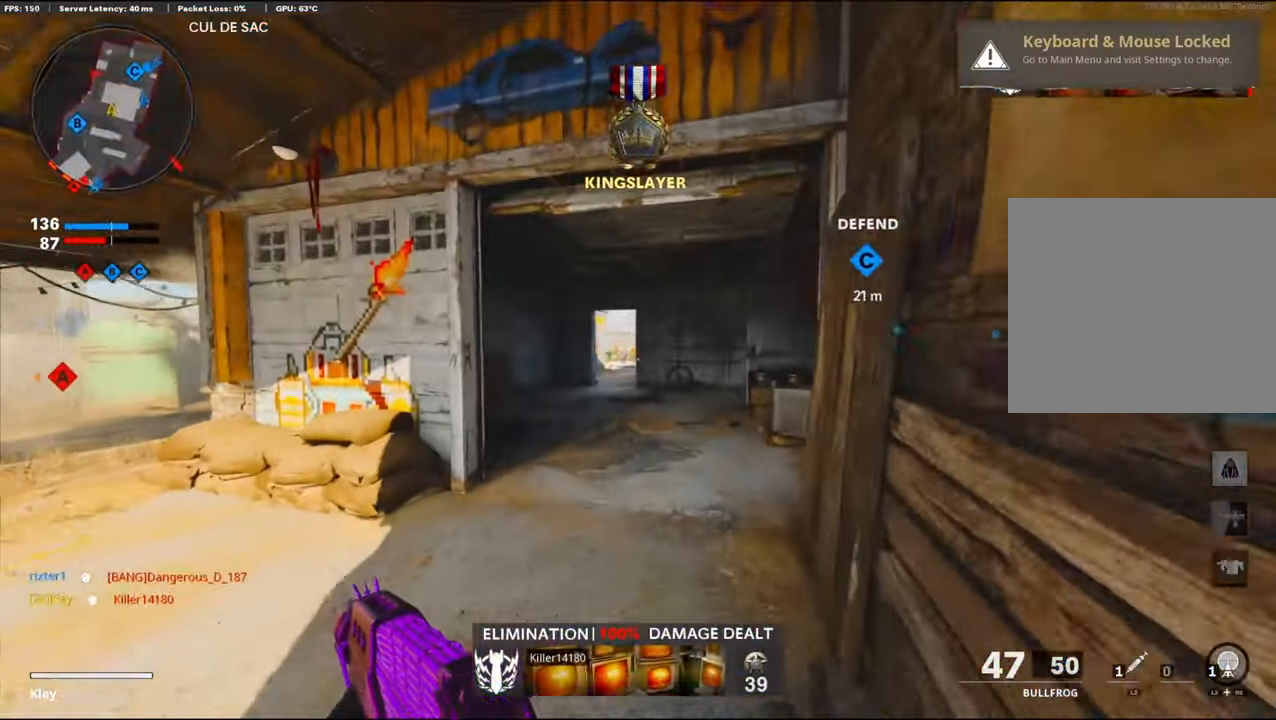
{"buttons": [], "left_stick": "up", "right_stick": "center", "events": []}
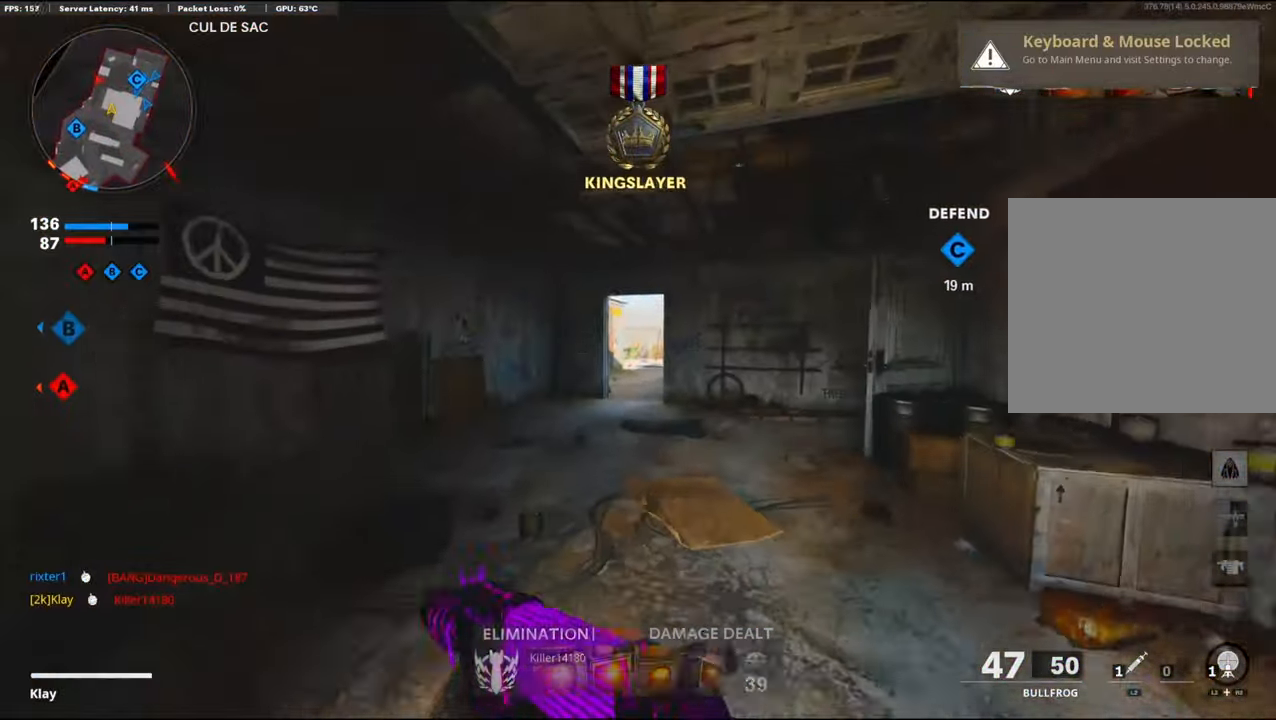
{"buttons": ["CROSS"], "left_stick": "up", "right_stick": "center", "events": [[34, "CROSS", "down"]]}
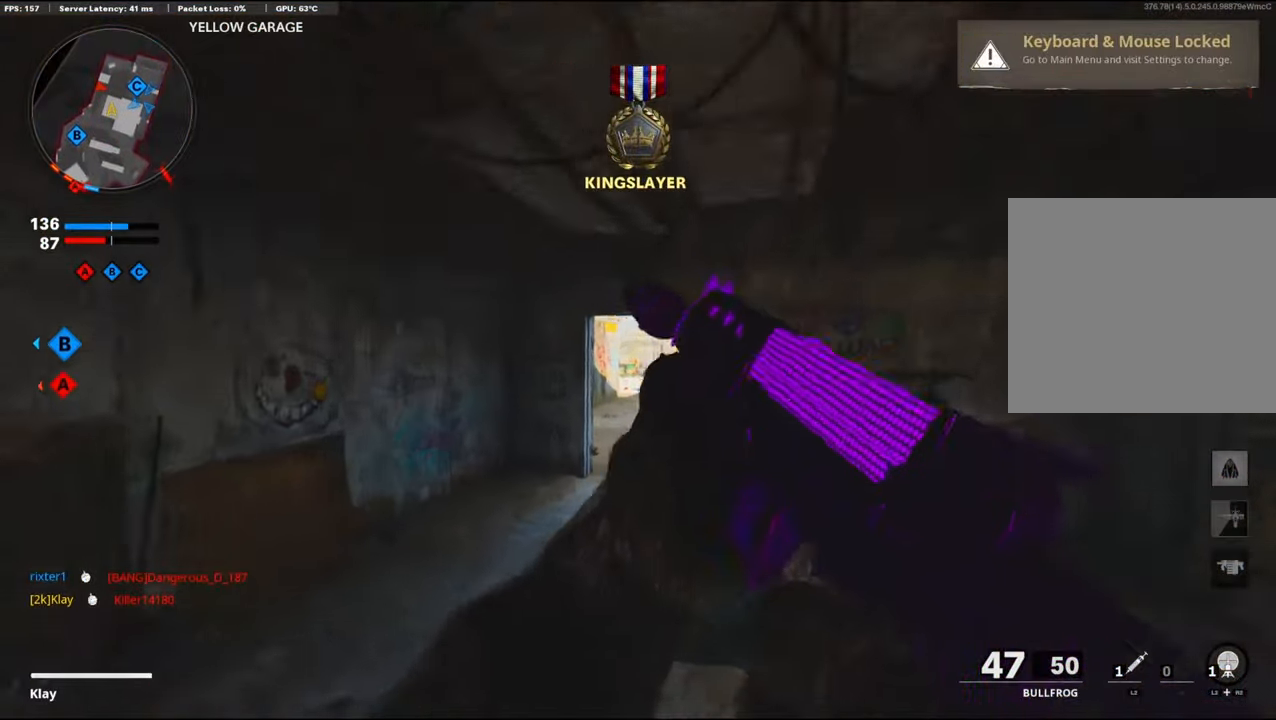
{"buttons": ["L3", "R3"], "left_stick": "up-right", "right_stick": "center", "events": [[17, "CROSS", "up"], [50, "R3", "down"], [184, "left_stick", "up-right"], [217, "R3", "up"], [467, "L3", "down"], [467, "R3", "down"]]}
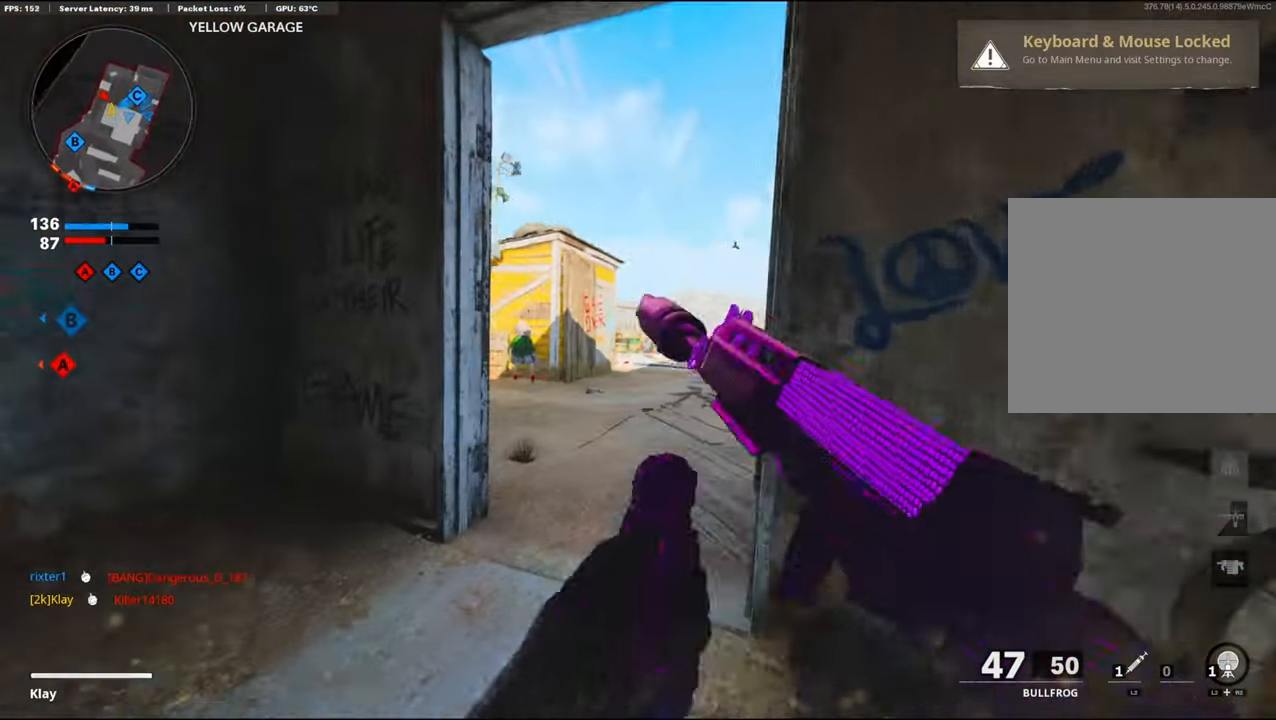
{"buttons": [], "left_stick": "up", "right_stick": "center", "events": [[17, "R3", "up"], [17, "right_stick", "left"], [117, "L3", "up"], [117, "right_stick", "center"], [250, "right_stick", "left"], [433, "left_stick", "up"], [433, "right_stick", "center"]]}
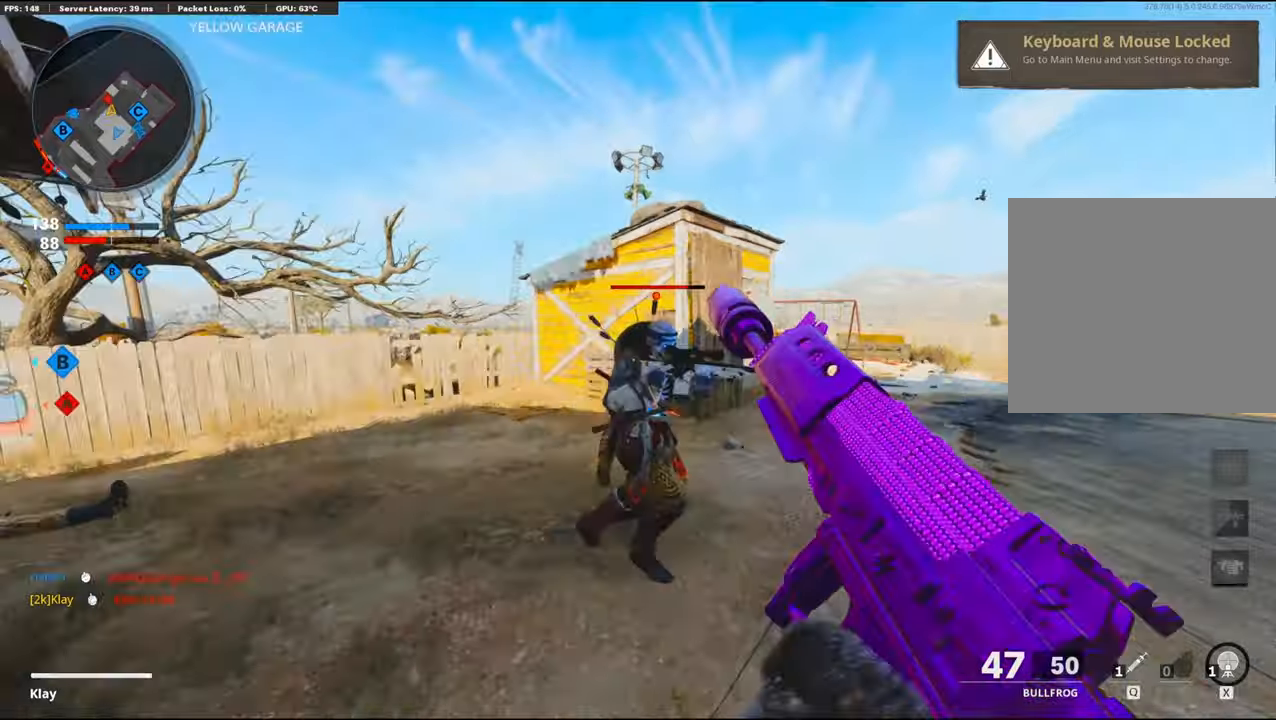
{"buttons": ["CROSS", "L1", "R1"], "left_stick": "down-right", "right_stick": "down", "events": [[66, "L1", "down"], [66, "TRIANGLE", "down"], [66, "left_stick", "right"], [133, "TRIANGLE", "up"], [133, "left_stick", "down-right"], [166, "L1", "up"], [233, "L1", "down"], [233, "R1", "down"], [233, "right_stick", "down"], [500, "CROSS", "down"]]}
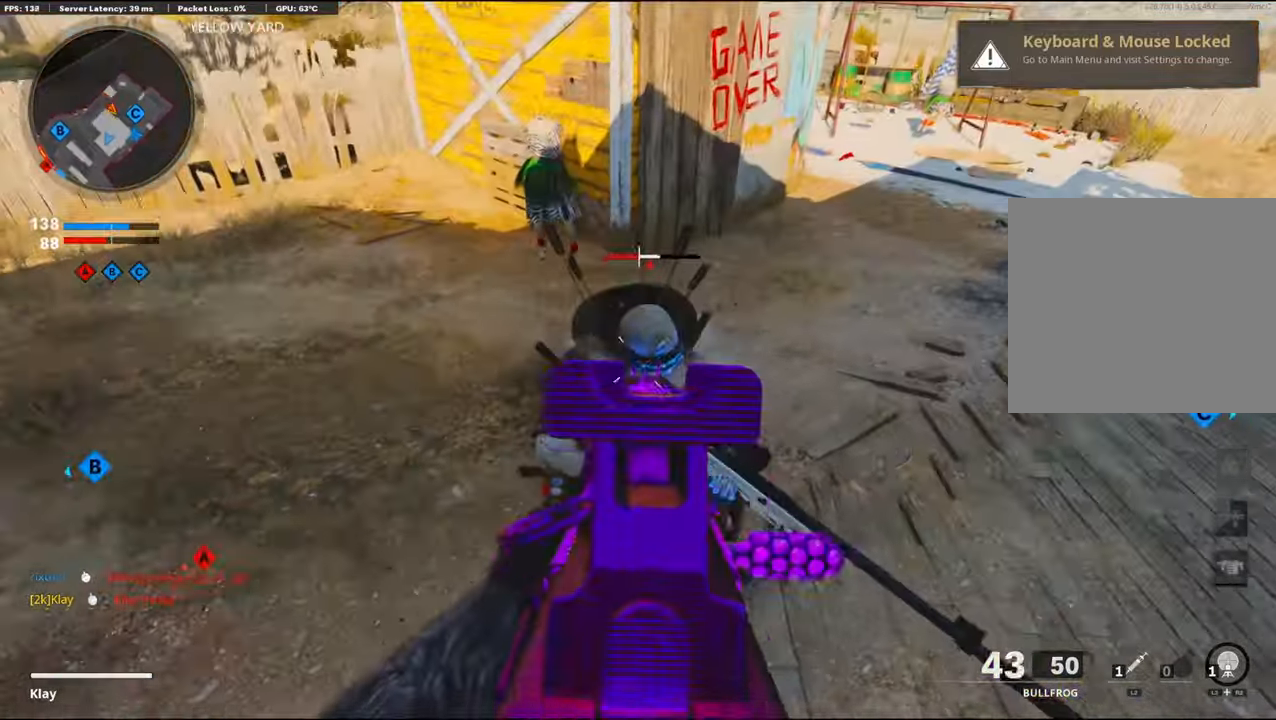
{"buttons": [], "left_stick": "up-left", "right_stick": "center", "events": [[16, "CROSS", "up"], [16, "right_stick", "center"], [183, "right_stick", "left"], [300, "L1", "up"], [300, "left_stick", "down-left"], [300, "right_stick", "up"], [400, "left_stick", "up-left"], [400, "right_stick", "center"], [500, "R1", "up"]]}
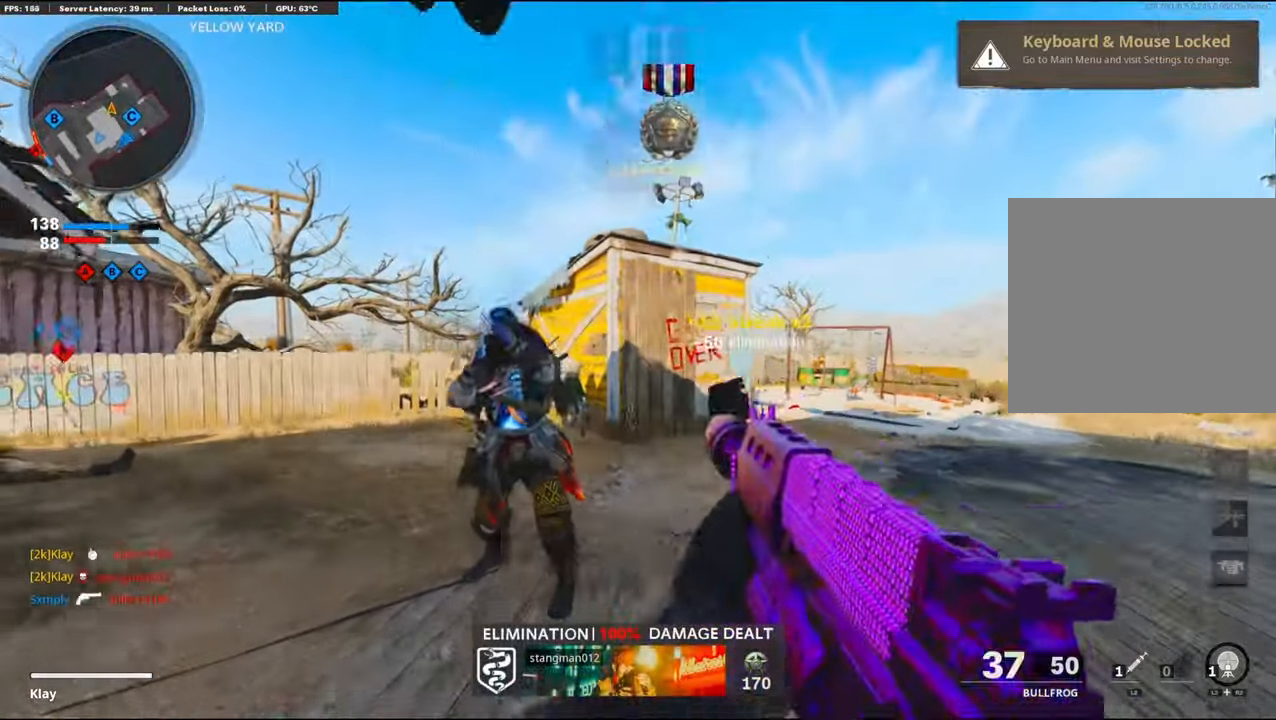
{"buttons": [], "left_stick": "up", "right_stick": "center", "events": [[33, "SQUARE", "down"], [166, "L3", "down"], [166, "SQUARE", "up"], [166, "right_stick", "down-left"], [216, "right_stick", "left"], [300, "L3", "up"], [300, "left_stick", "up"], [383, "right_stick", "center"]]}
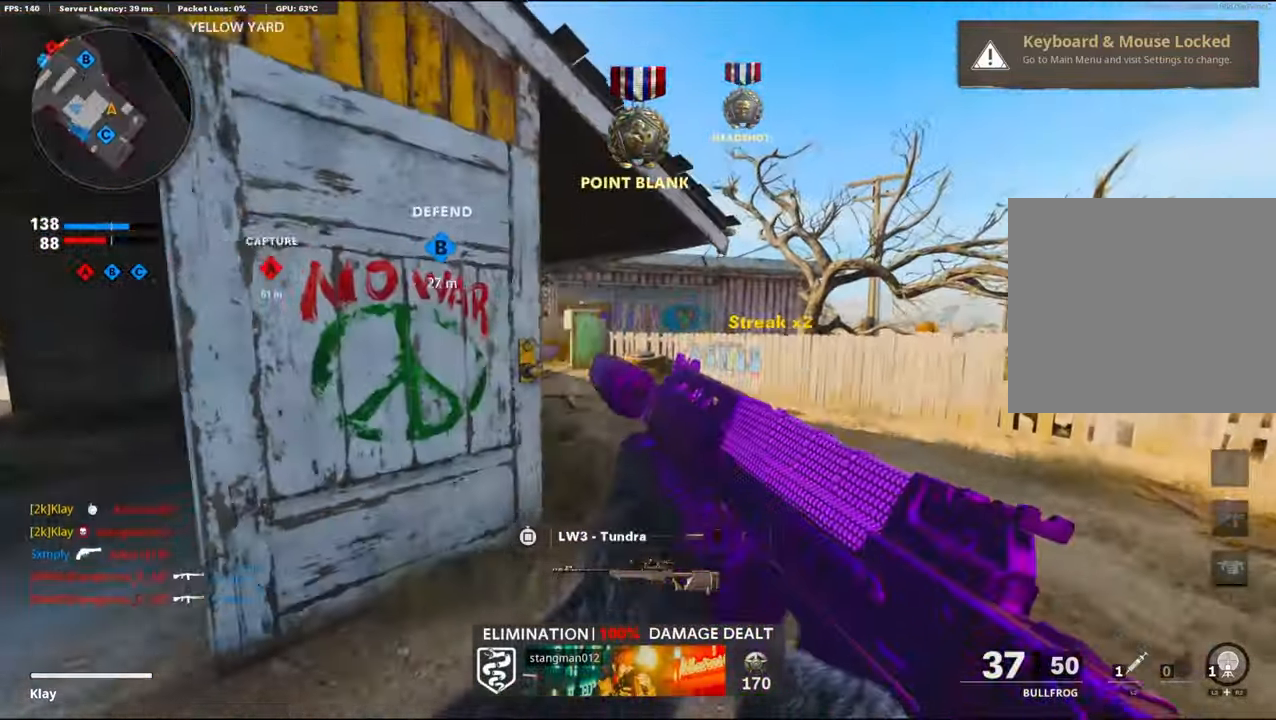
{"buttons": ["R3"], "left_stick": "up", "right_stick": "center", "events": [[16, "right_stick", "left"], [200, "R3", "down"], [200, "right_stick", "center"], [316, "R3", "up"], [500, "R3", "down"]]}
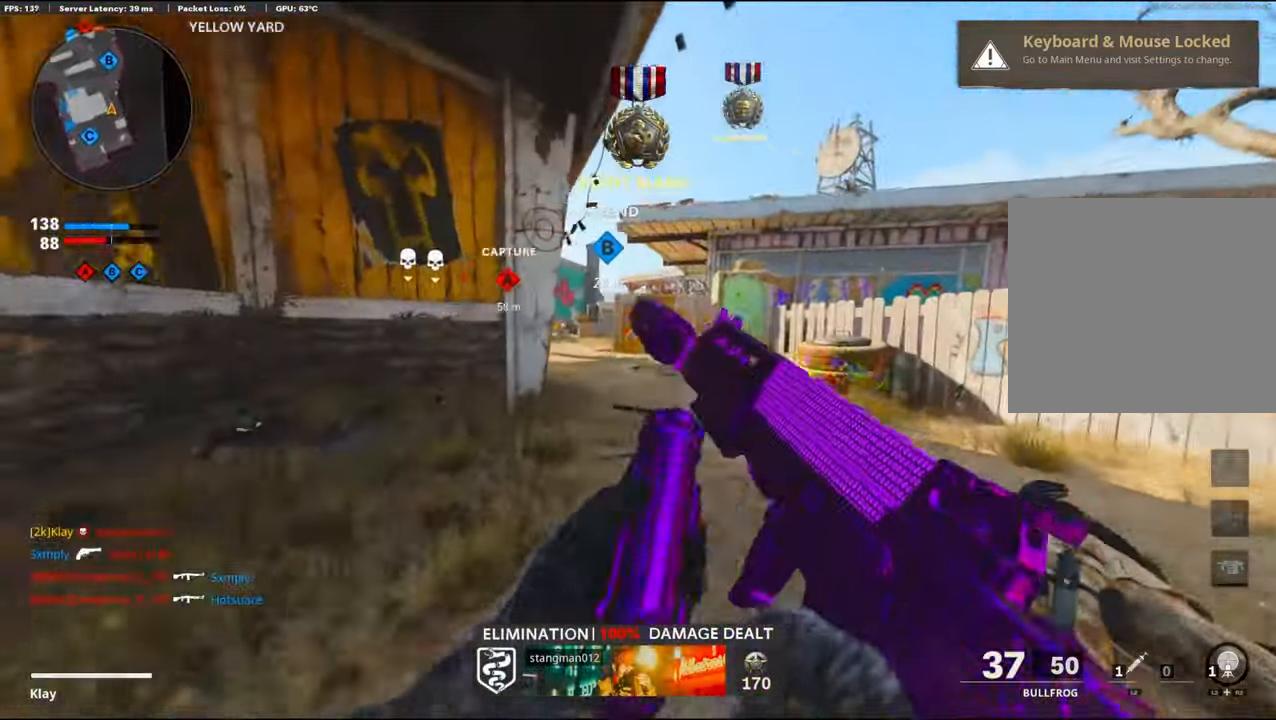
{"buttons": [], "left_stick": "up", "right_stick": "left", "events": [[233, "R3", "up"], [233, "right_stick", "left"]]}
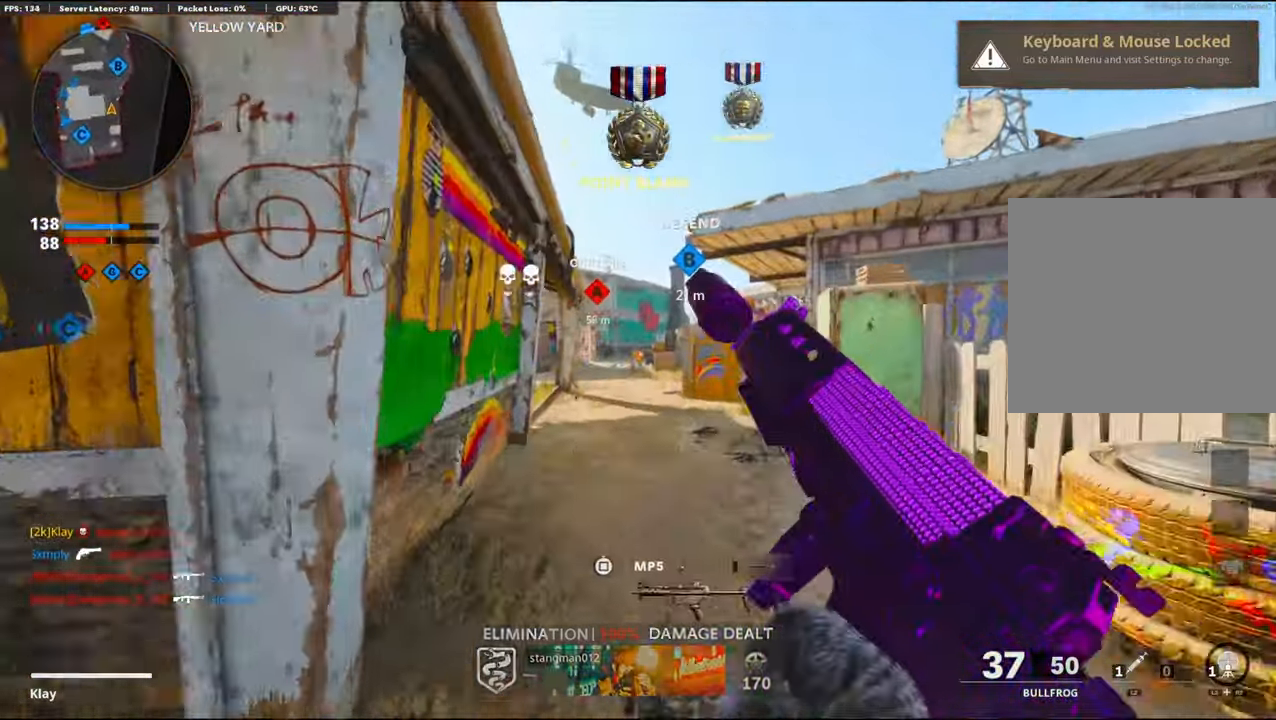
{"buttons": ["R3"], "left_stick": "up", "right_stick": "center", "events": [[33, "right_stick", "center"], [83, "CROSS", "down"], [433, "CROSS", "up"], [433, "R3", "down"]]}
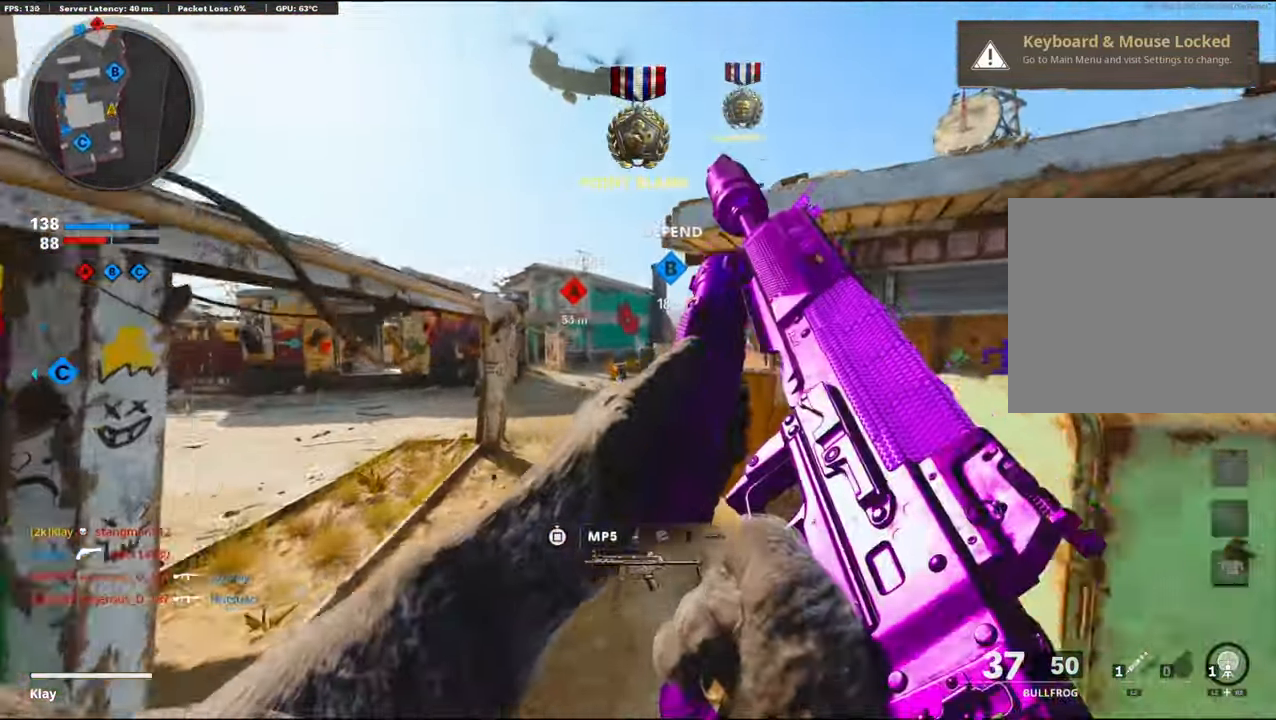
{"buttons": ["R3"], "left_stick": "up-left", "right_stick": "center", "events": [[300, "R3", "up"], [300, "left_stick", "up-left"], [433, "R3", "down"]]}
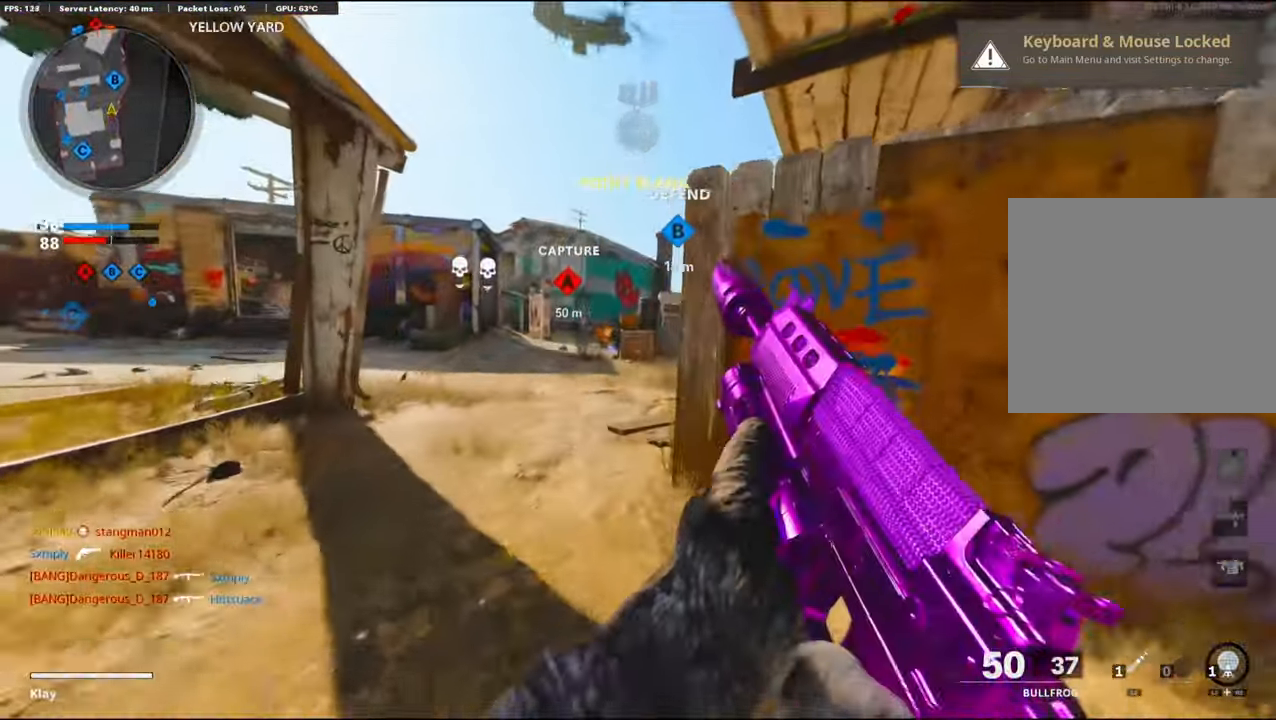
{"buttons": ["L1"], "left_stick": "left", "right_stick": "center", "events": [[33, "L3", "down"], [33, "R3", "up"], [166, "TRIANGLE", "down"], [266, "TRIANGLE", "up"], [300, "TRIANGLE", "down"], [366, "TRIANGLE", "up"], [450, "L1", "down"], [450, "L3", "up"], [466, "left_stick", "left"]]}
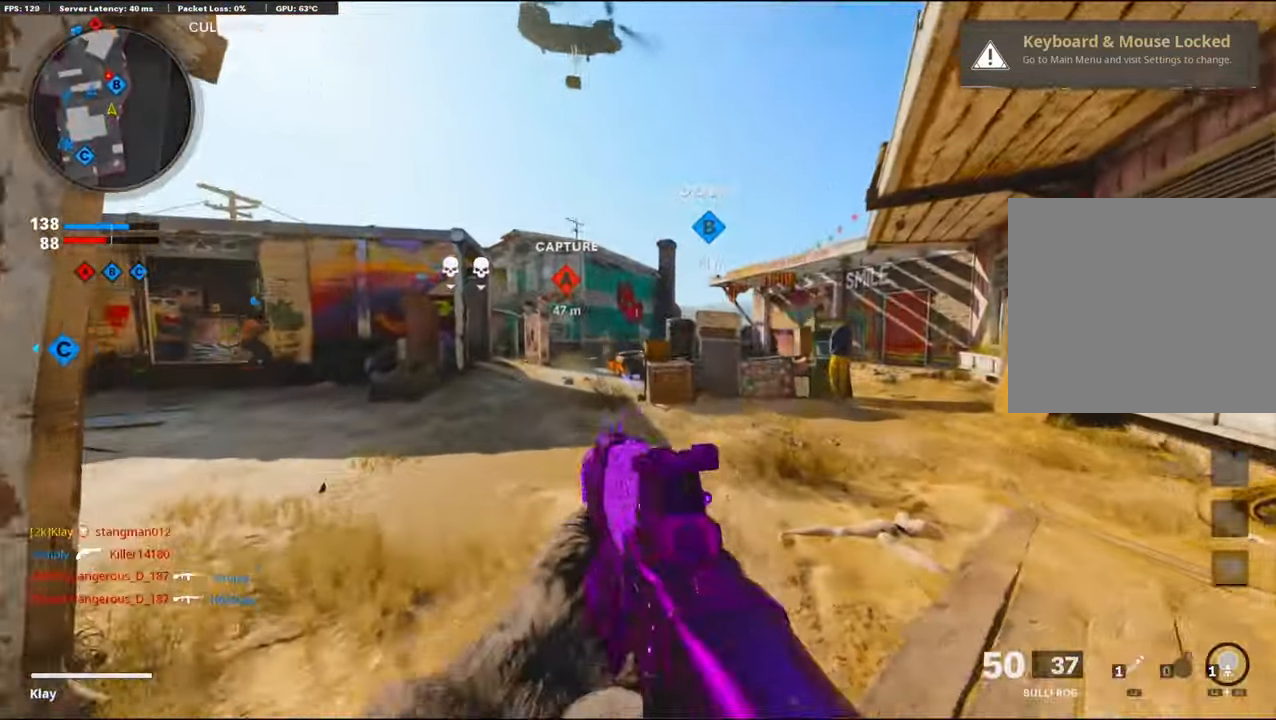
{"buttons": ["L1", "R1"], "left_stick": "up-right", "right_stick": "right", "events": [[33, "right_stick", "left"], [100, "R1", "down"], [150, "CROSS", "down"], [250, "CROSS", "up"], [266, "left_stick", "up-right"], [266, "right_stick", "center"], [383, "right_stick", "right"]]}
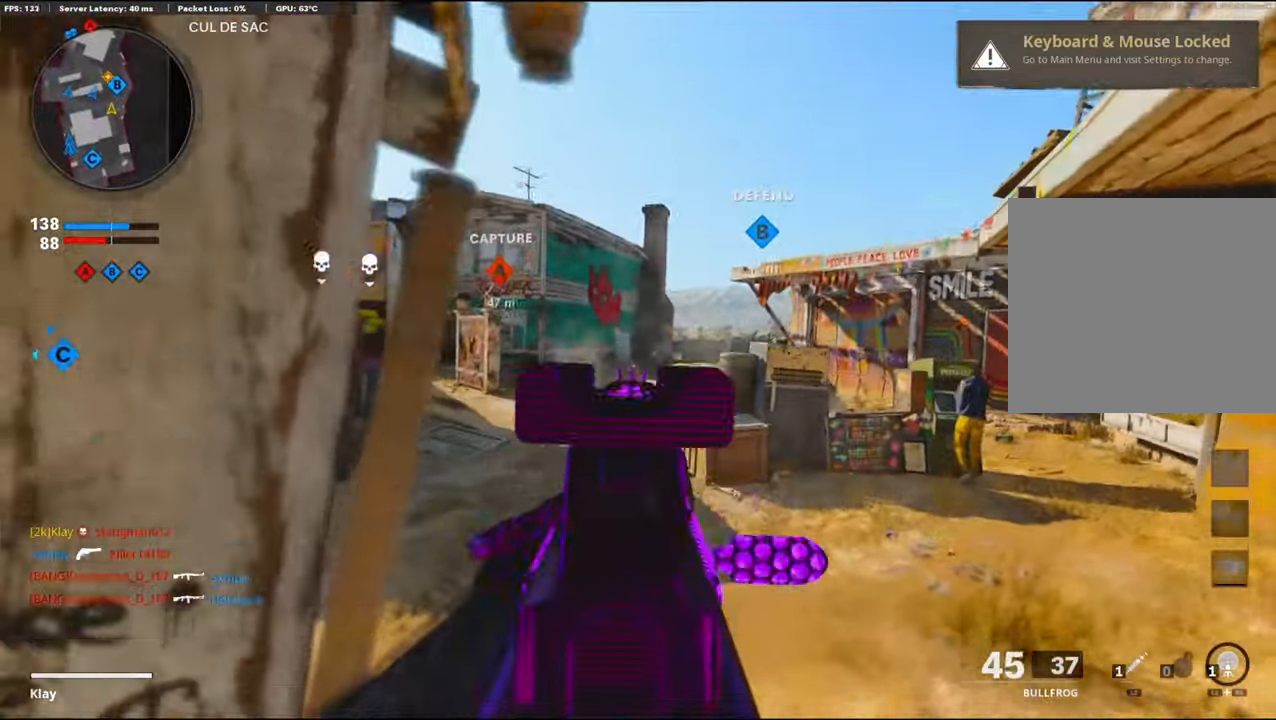
{"buttons": ["L1", "R1"], "left_stick": "up-right", "right_stick": "center", "events": [[50, "right_stick", "center"], [166, "right_stick", "down"], [467, "right_stick", "center"]]}
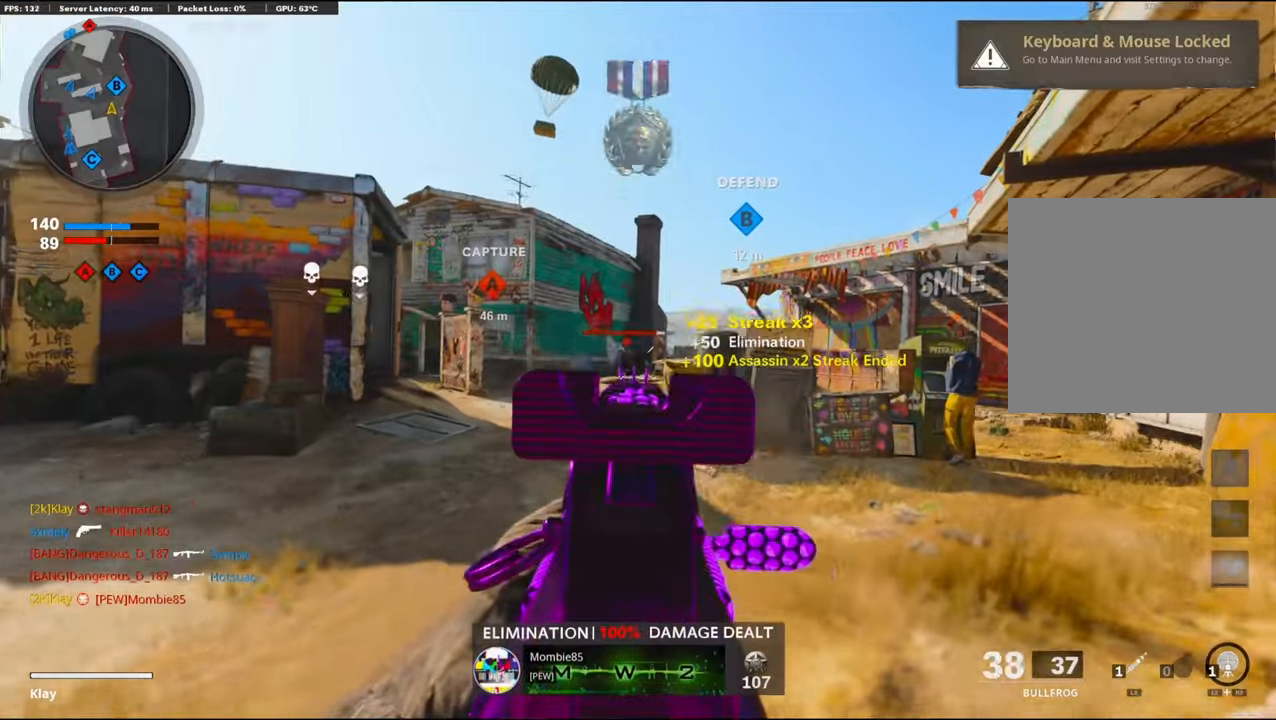
{"buttons": ["L1", "R1"], "left_stick": "left", "right_stick": "down-right", "events": [[267, "right_stick", "left"], [283, "left_stick", "up-left"], [367, "right_stick", "center"], [417, "left_stick", "left"], [417, "right_stick", "down-right"]]}
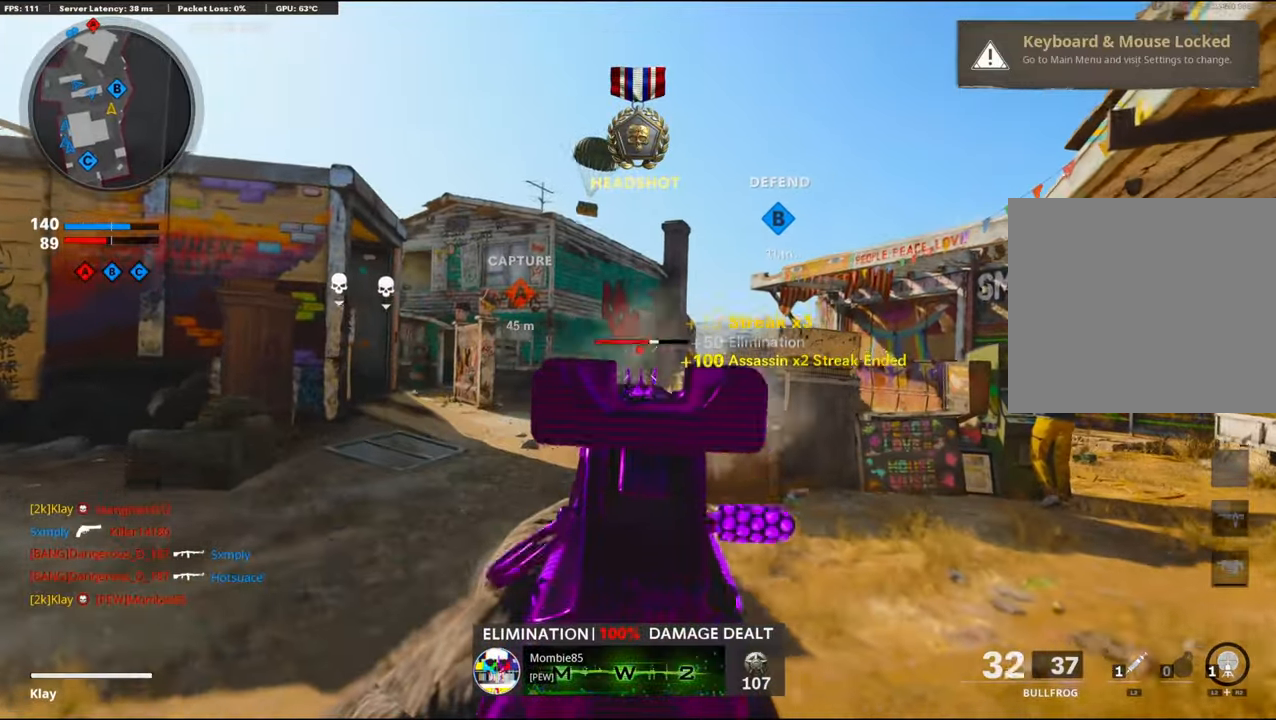
{"buttons": ["L1", "R1"], "left_stick": "right", "right_stick": "down-right", "events": [[33, "right_stick", "down"], [267, "left_stick", "up-right"], [367, "left_stick", "right"], [367, "right_stick", "down-right"]]}
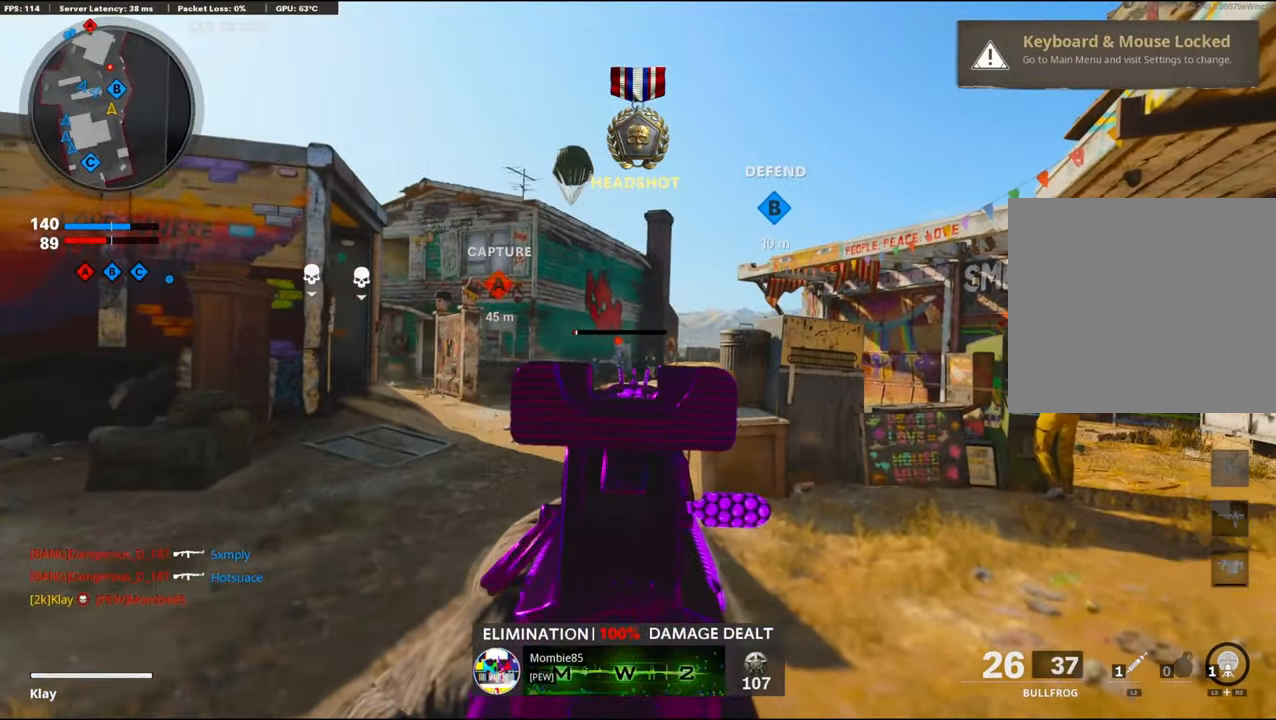
{"buttons": ["L1", "R1"], "left_stick": "left", "right_stick": "left", "events": [[17, "left_stick", "up-left"], [17, "right_stick", "right"], [200, "left_stick", "left"], [200, "right_stick", "center"], [250, "right_stick", "down-left"], [333, "right_stick", "left"]]}
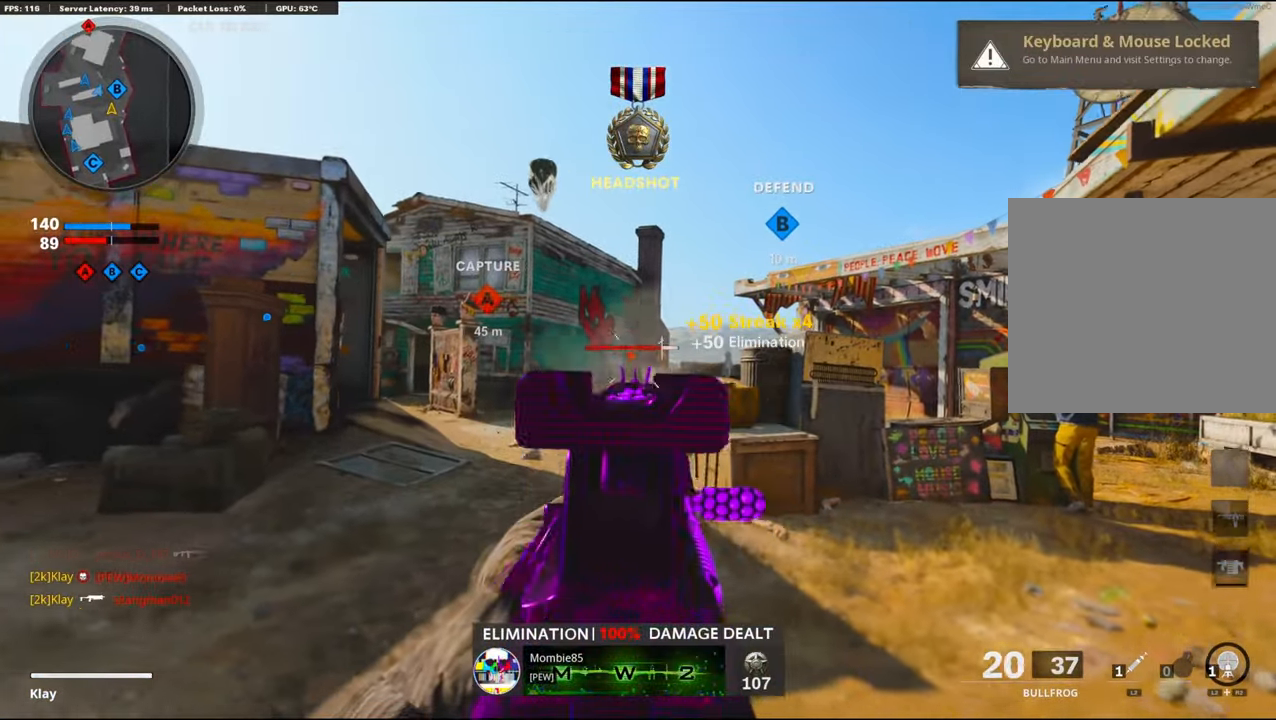
{"buttons": ["L1", "R1"], "left_stick": "right", "right_stick": "center", "events": [[33, "left_stick", "up-right"], [33, "right_stick", "down-right"], [250, "right_stick", "down"], [267, "left_stick", "center"], [450, "left_stick", "right"], [450, "right_stick", "center"]]}
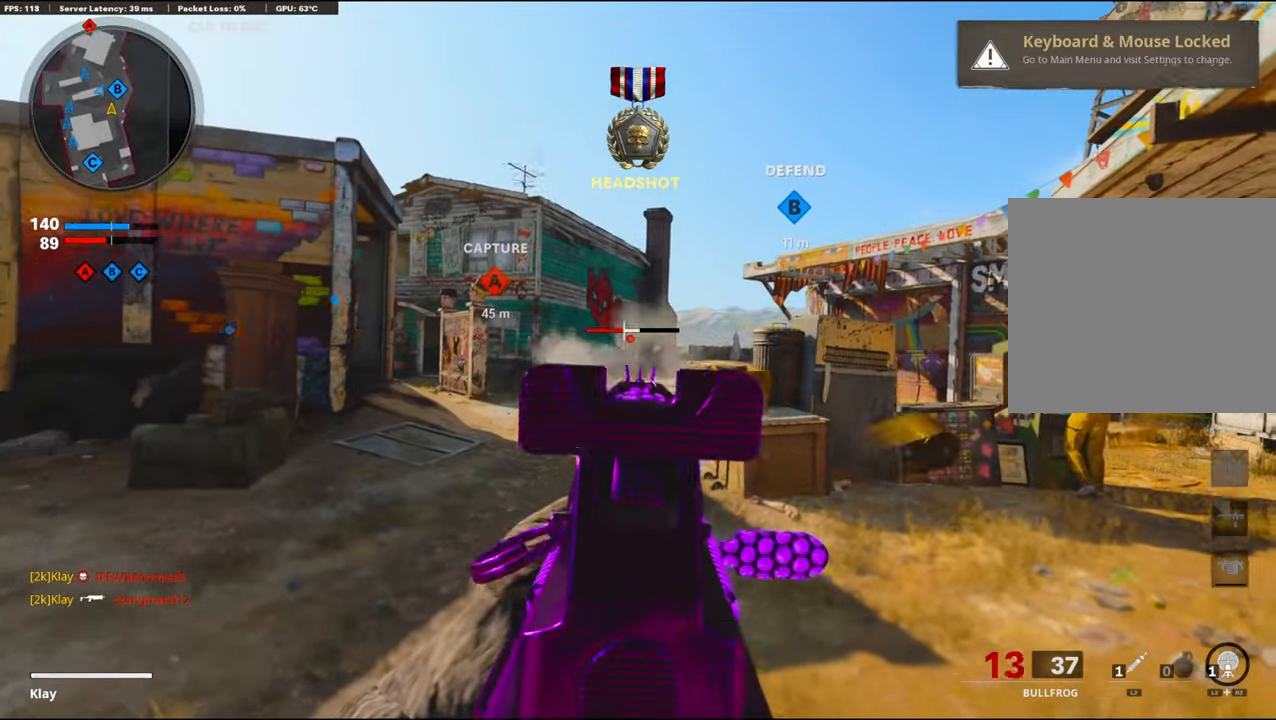
{"buttons": ["L1", "R1"], "left_stick": "right", "right_stick": "down", "events": [[33, "left_stick", "left"], [200, "left_stick", "center"], [267, "left_stick", "right"], [317, "right_stick", "down"]]}
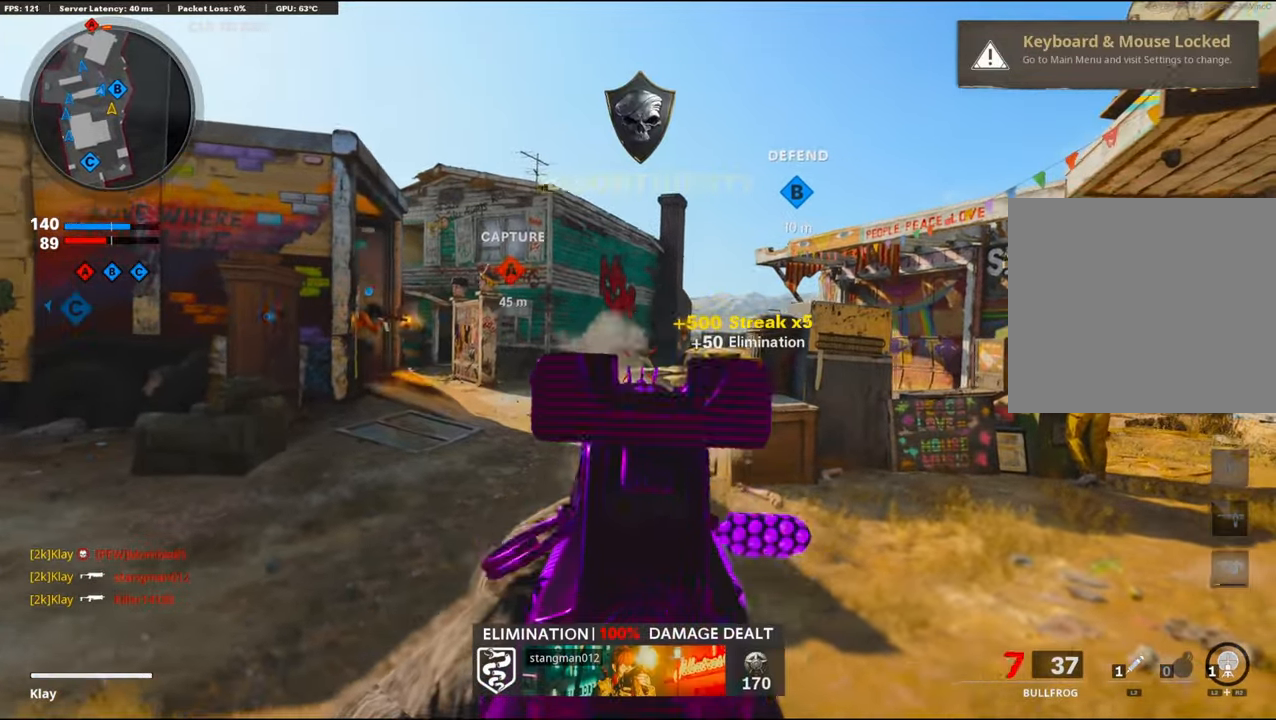
{"buttons": [], "left_stick": "up-right", "right_stick": "left", "events": [[50, "right_stick", "center"], [67, "L1", "up"], [67, "SQUARE", "down"], [67, "left_stick", "up-right"], [117, "R1", "up"], [117, "SQUARE", "up"], [300, "L3", "down"], [300, "right_stick", "down-right"], [417, "right_stick", "center"], [467, "L3", "up"], [467, "right_stick", "left"]]}
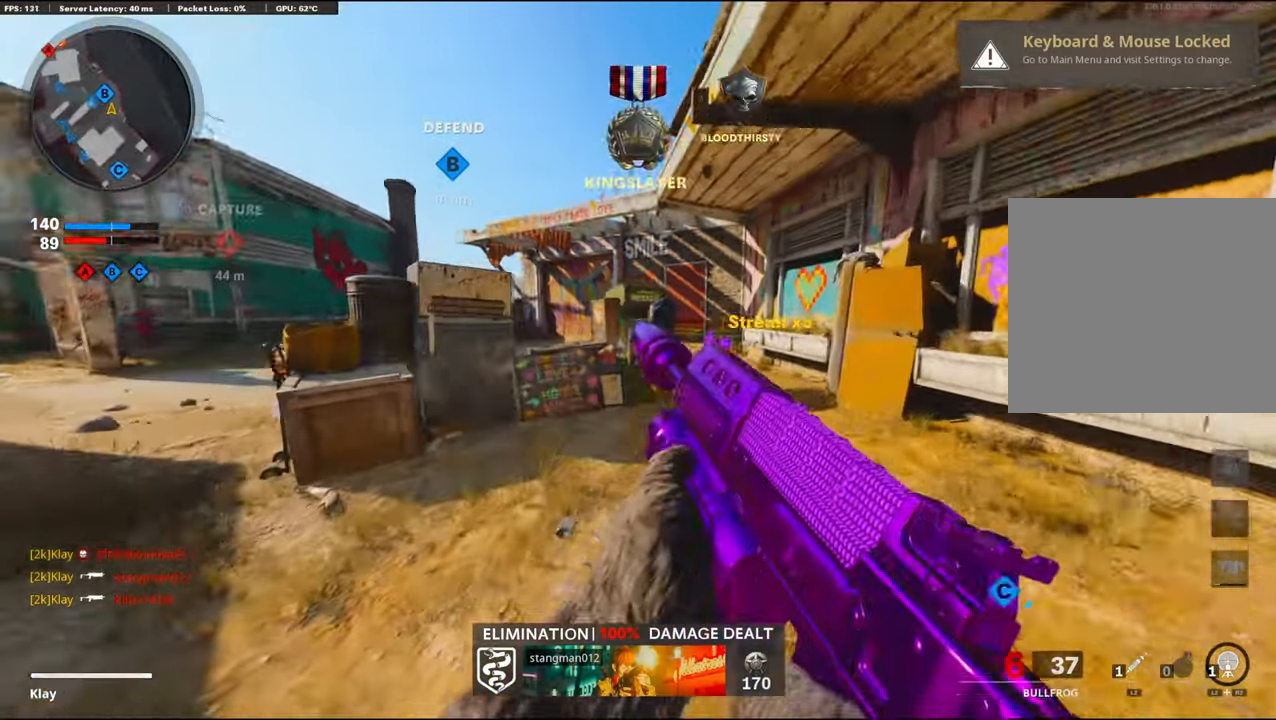
{"buttons": ["L3", "R3"], "left_stick": "up-right", "right_stick": "center", "events": [[283, "right_stick", "center"], [433, "L3", "down"], [433, "R3", "down"]]}
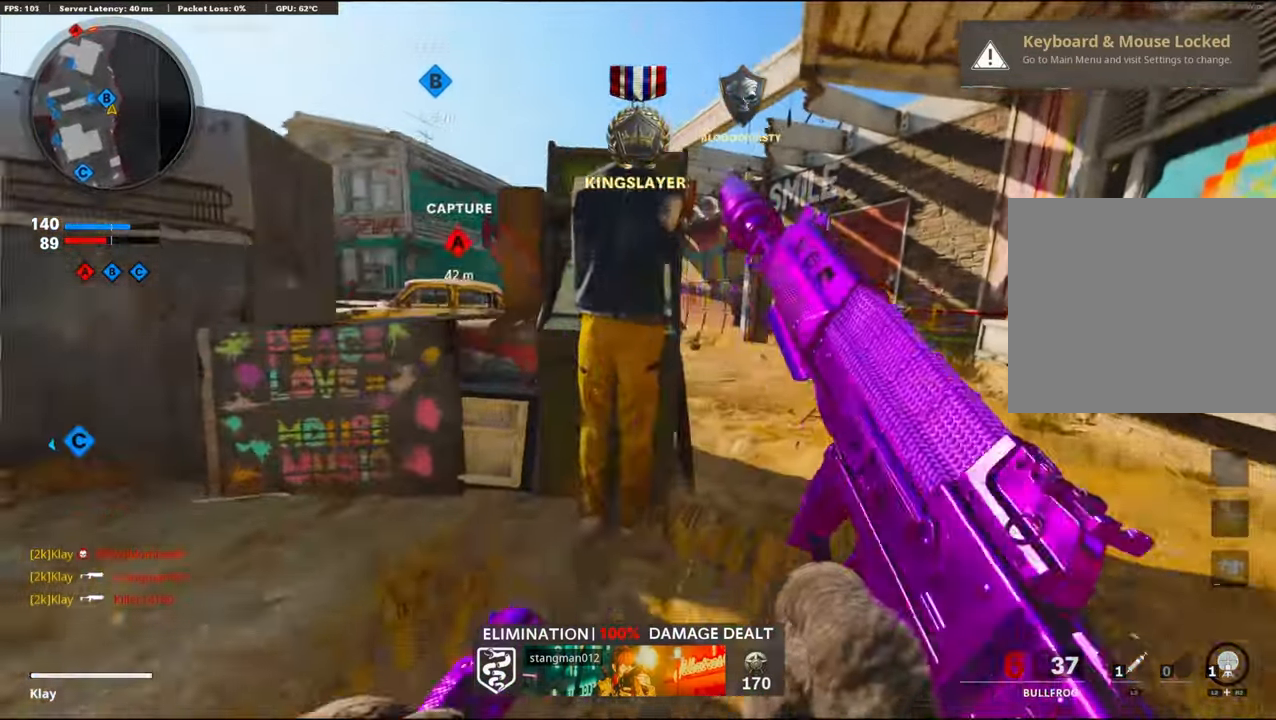
{"buttons": [], "left_stick": "up-right", "right_stick": "center", "events": [[33, "L3", "up"], [33, "R3", "up"]]}
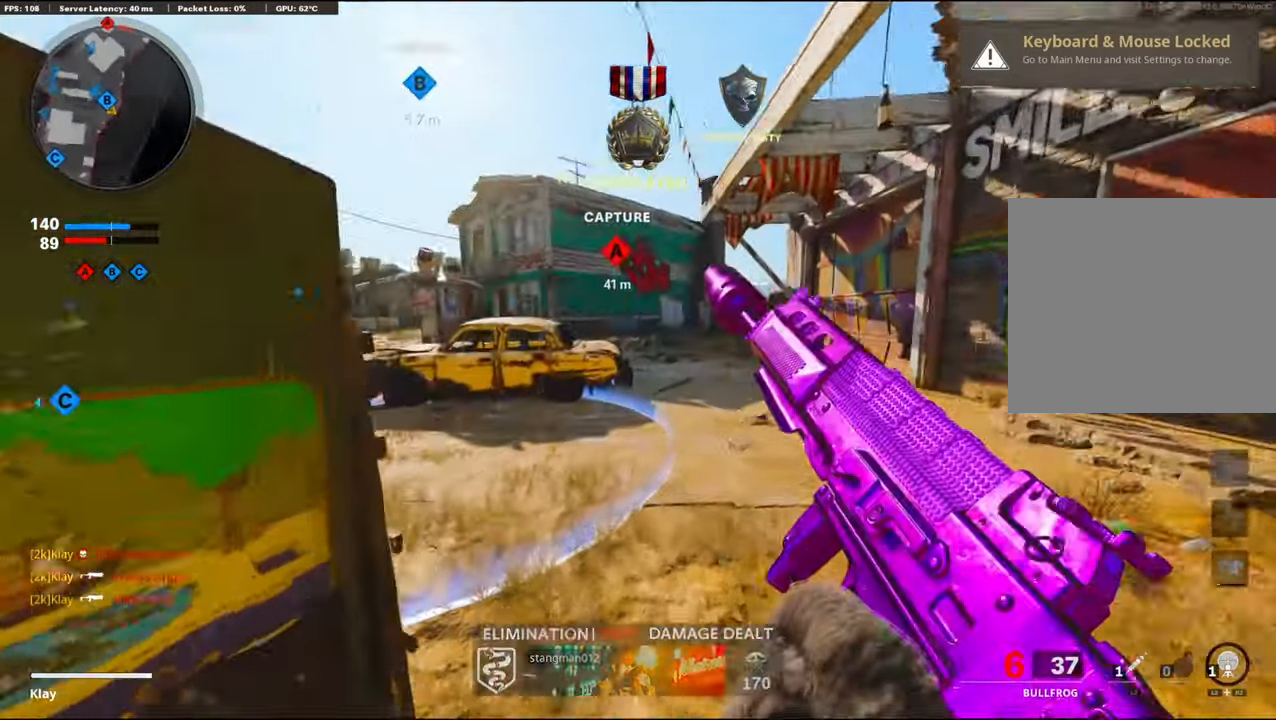
{"buttons": [], "left_stick": "up-right", "right_stick": "center", "events": [[33, "right_stick", "left"], [167, "CROSS", "down"], [167, "right_stick", "center"], [467, "CROSS", "up"]]}
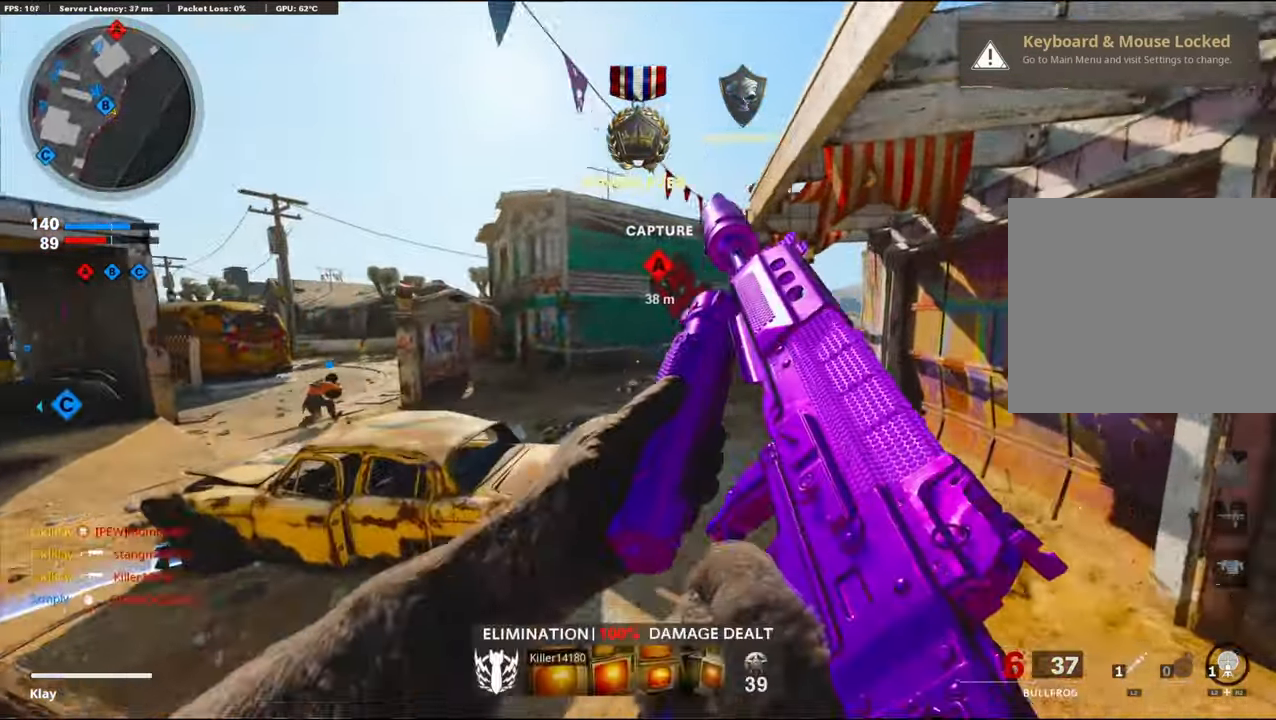
{"buttons": [], "left_stick": "up-right", "right_stick": "center", "events": [[83, "R3", "down"], [350, "R3", "up"]]}
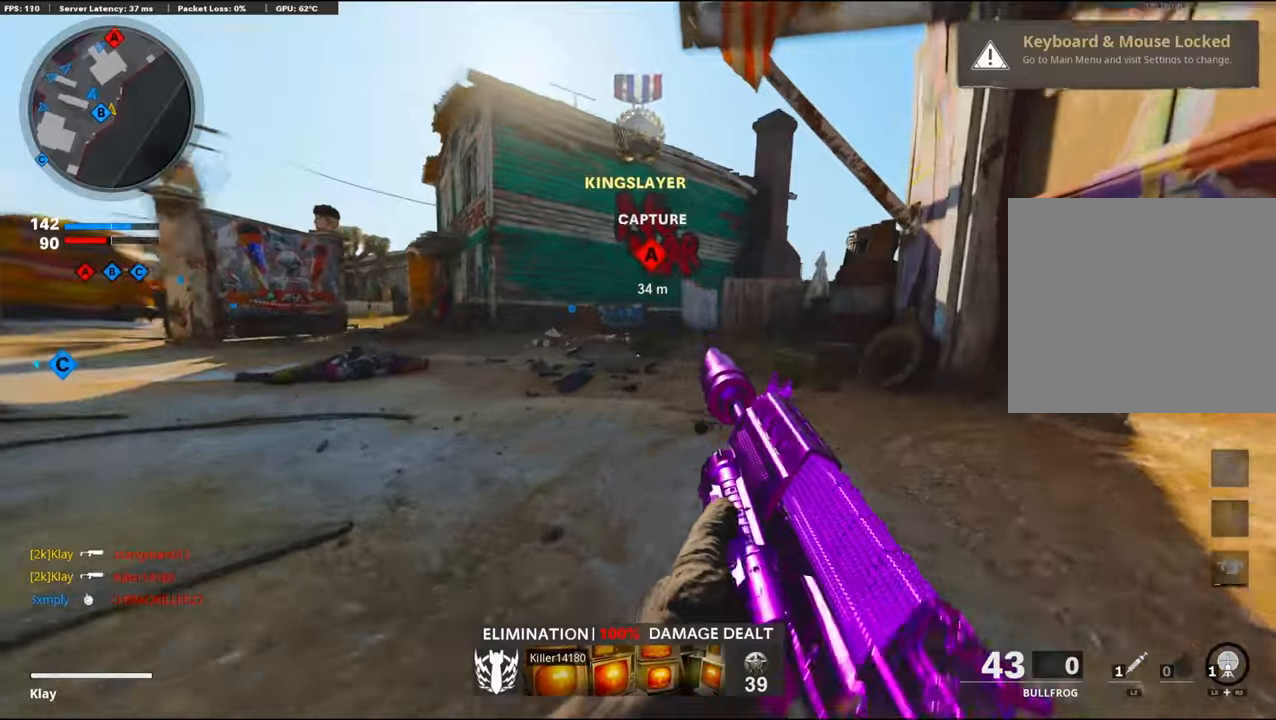
{"buttons": [], "left_stick": "up", "right_stick": "center", "events": [[67, "R3", "down"], [84, "L3", "down"], [334, "R3", "up"], [334, "left_stick", "up"], [384, "L3", "up"]]}
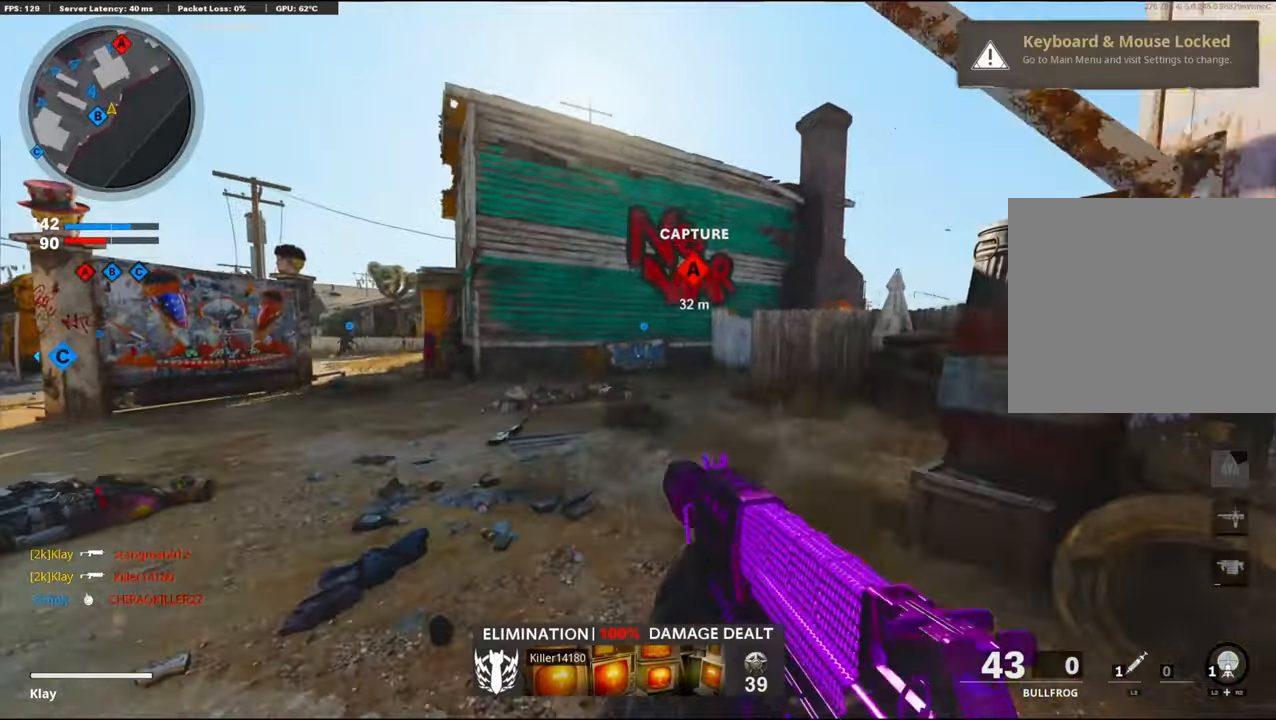
{"buttons": ["CROSS"], "left_stick": "up-left", "right_stick": "right", "events": [[34, "TRIANGLE", "down"], [34, "right_stick", "left"], [117, "TRIANGLE", "up"], [150, "right_stick", "center"], [217, "TRIANGLE", "down"], [317, "TRIANGLE", "up"], [384, "right_stick", "right"], [467, "CROSS", "down"], [467, "left_stick", "up-left"]]}
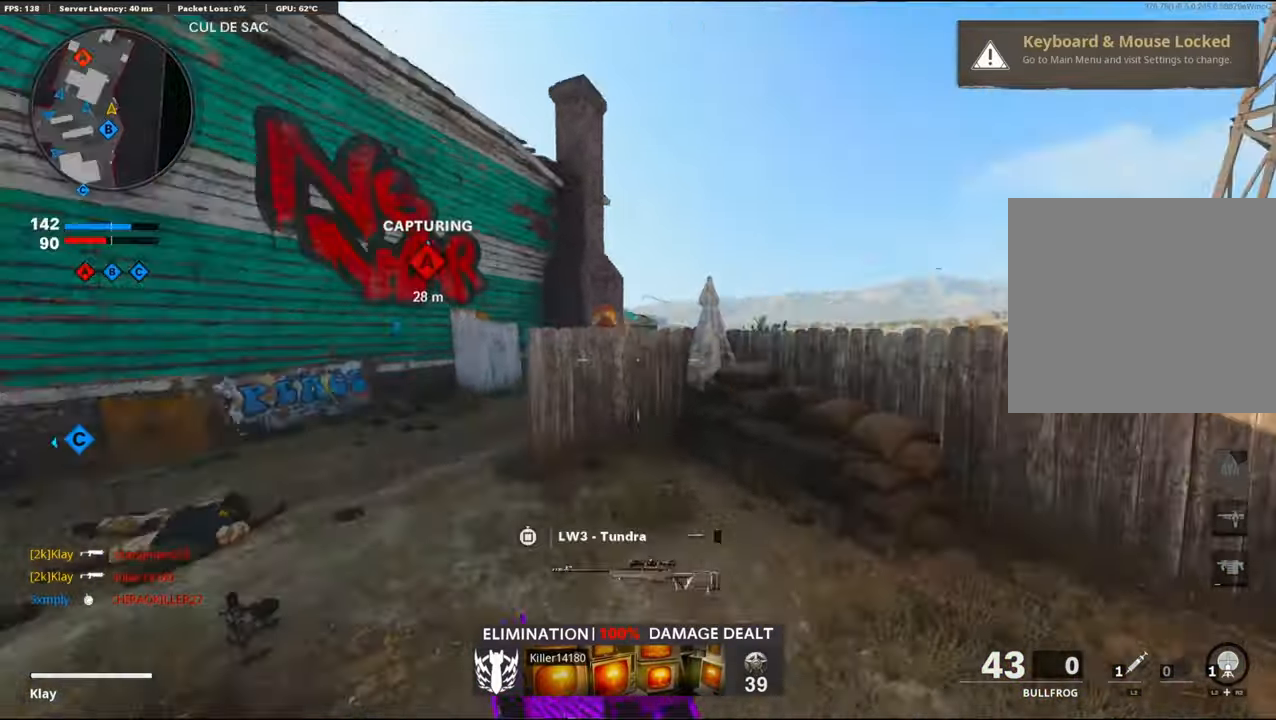
{"buttons": ["TRIANGLE"], "left_stick": "up-left", "right_stick": "right", "events": [[17, "TRIANGLE", "down"], [34, "right_stick", "center"], [134, "CROSS", "up"], [134, "TRIANGLE", "up"], [217, "TRIANGLE", "down"], [317, "TRIANGLE", "up"], [450, "TRIANGLE", "down"], [484, "right_stick", "right"]]}